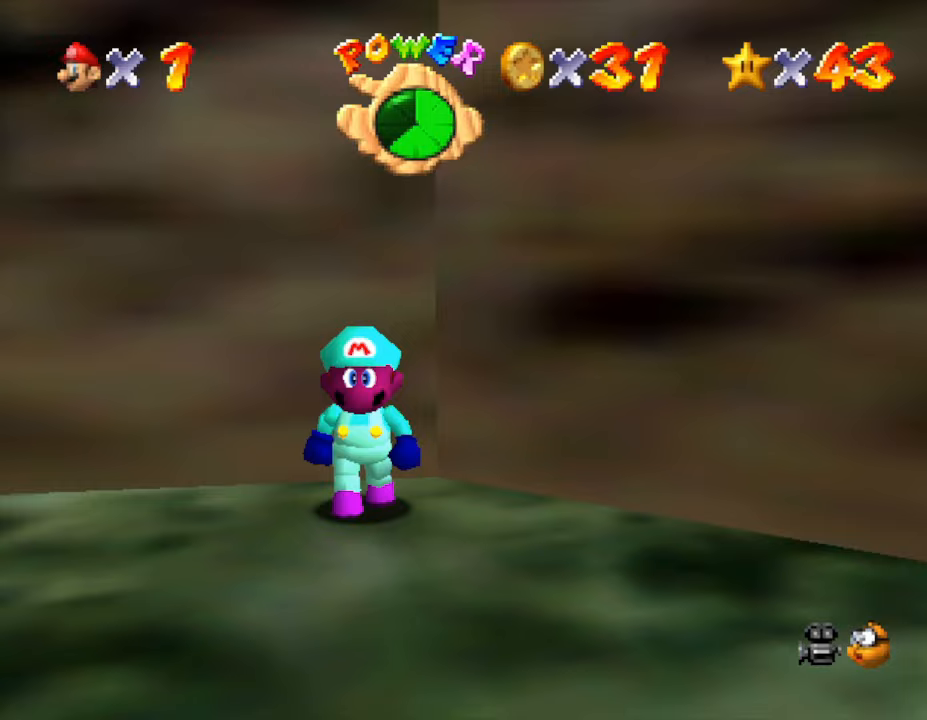
Gameplay with a controller (Nintendo layout); each line is a JSON object with the inputs held at the frame after it. "events" lists button and stick changes between this image and that frame as [ms after this image, input, new state], when the widget could be followed in between. Not read: L3 R3.
{"buttons": [], "left_stick": "center", "events": [[67, "left_stick", "down"], [150, "C_LEFT", "up"], [150, "left_stick", "down-right"], [283, "left_stick", "center"]]}
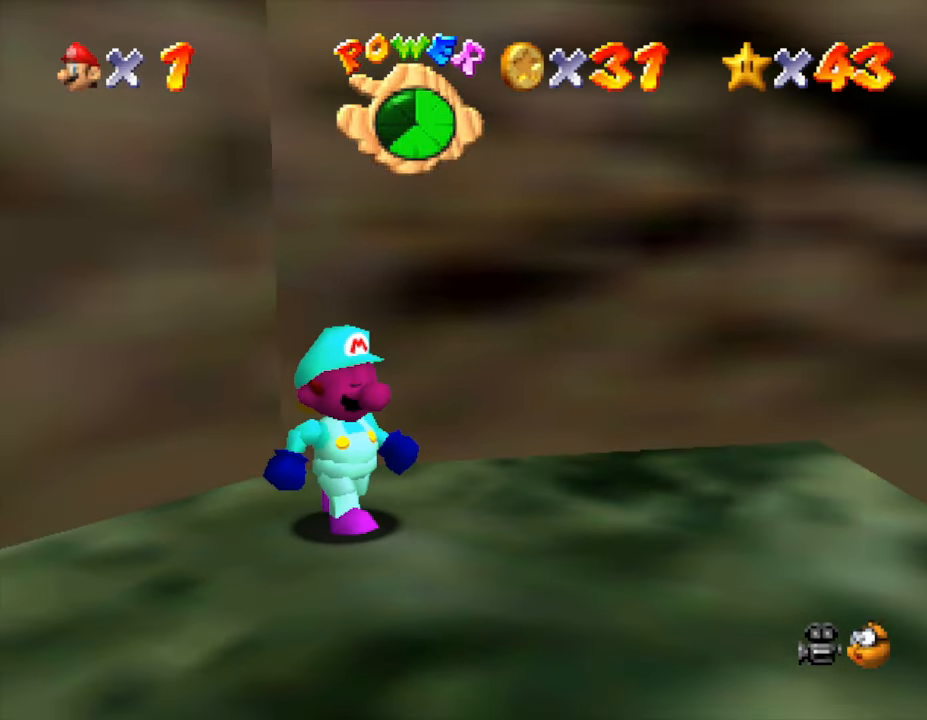
{"buttons": [], "left_stick": "center", "events": [[317, "C_LEFT", "down"], [467, "C_LEFT", "up"]]}
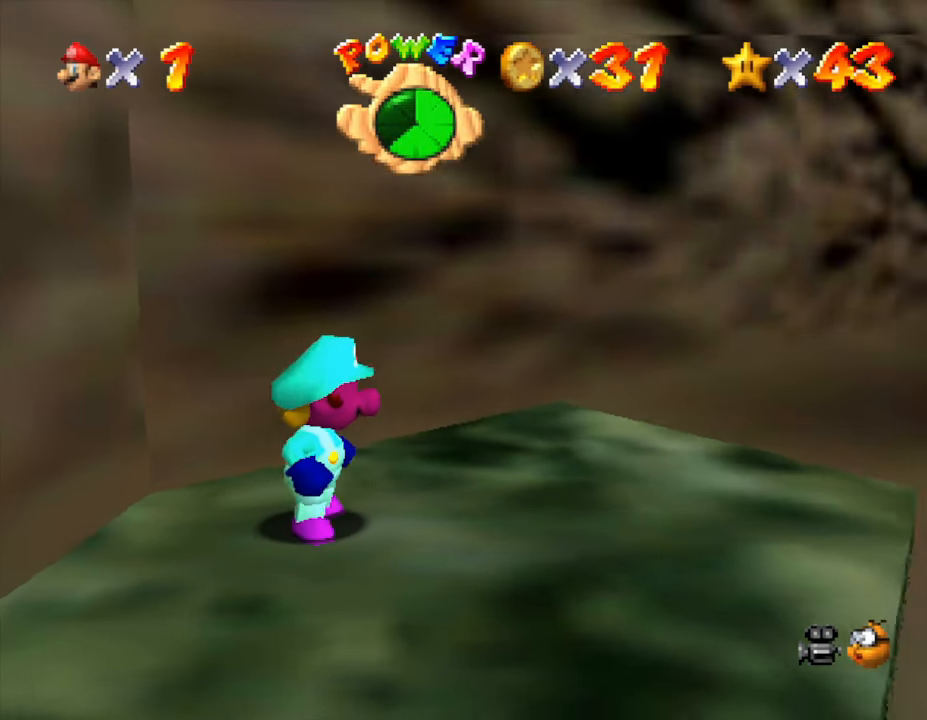
{"buttons": [], "left_stick": "center", "events": [[317, "left_stick", "down"], [467, "left_stick", "center"]]}
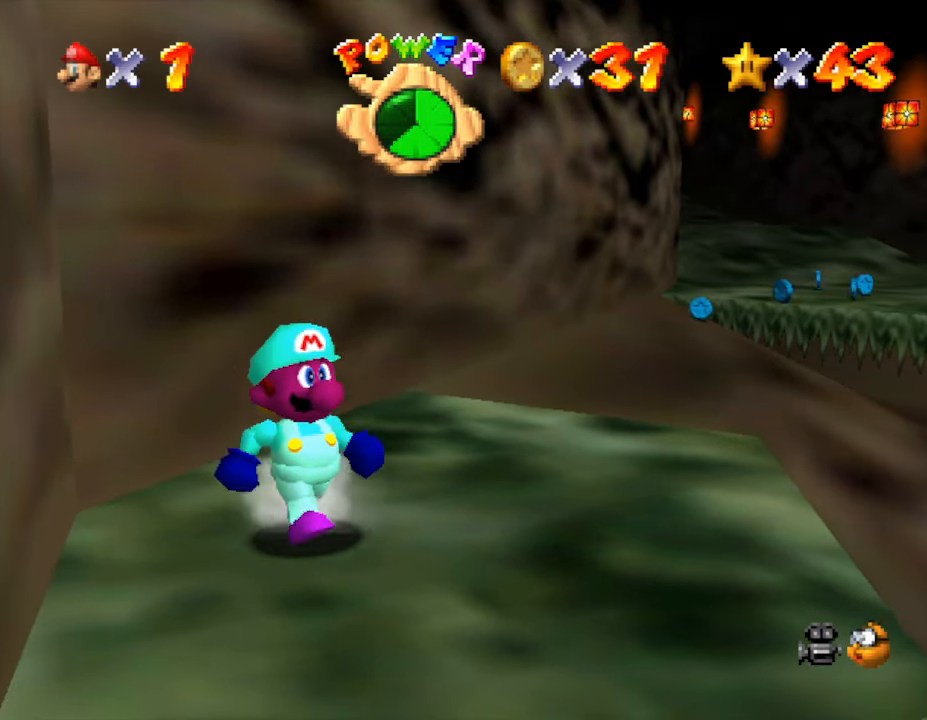
{"buttons": [], "left_stick": "down", "events": [[283, "left_stick", "down"]]}
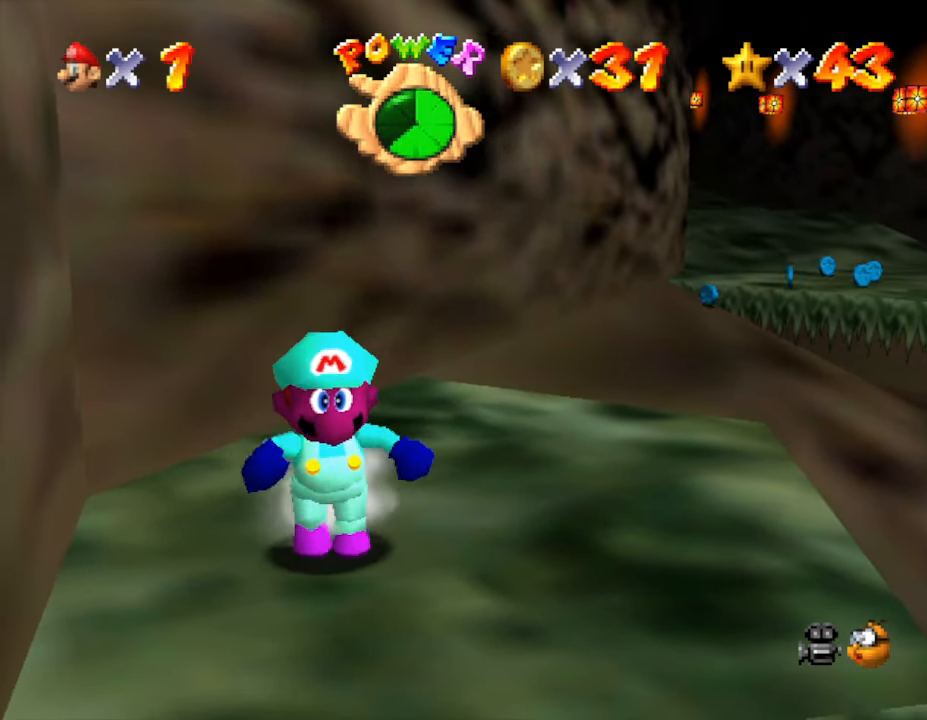
{"buttons": [], "left_stick": "up", "events": [[150, "left_stick", "right"], [483, "left_stick", "up"]]}
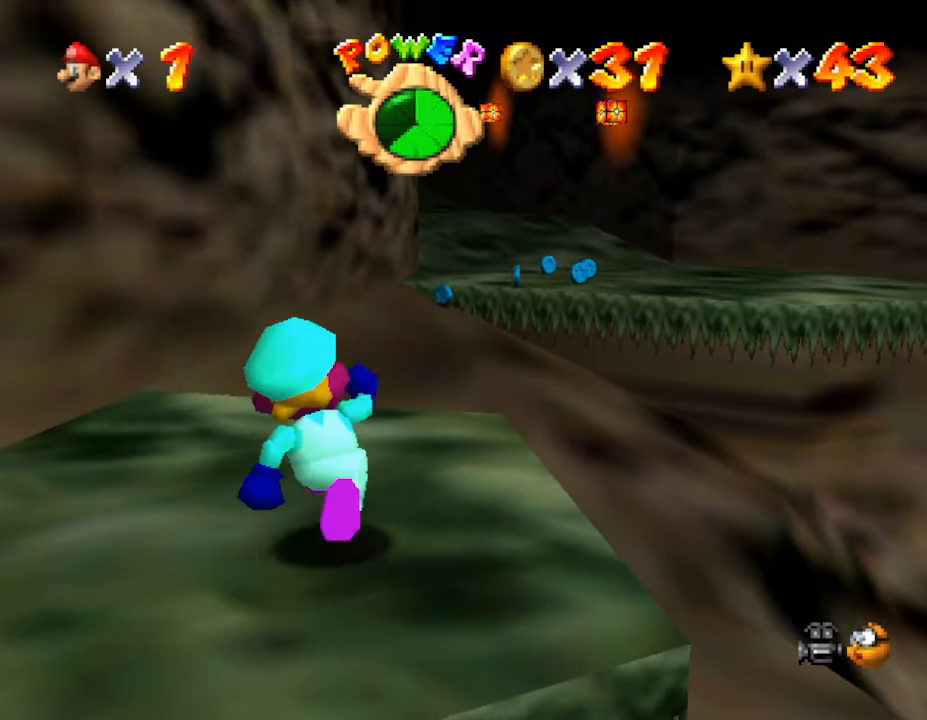
{"buttons": ["A", "Z"], "left_stick": "up-right", "events": [[233, "Z", "down"], [300, "A", "down"], [333, "left_stick", "up-right"]]}
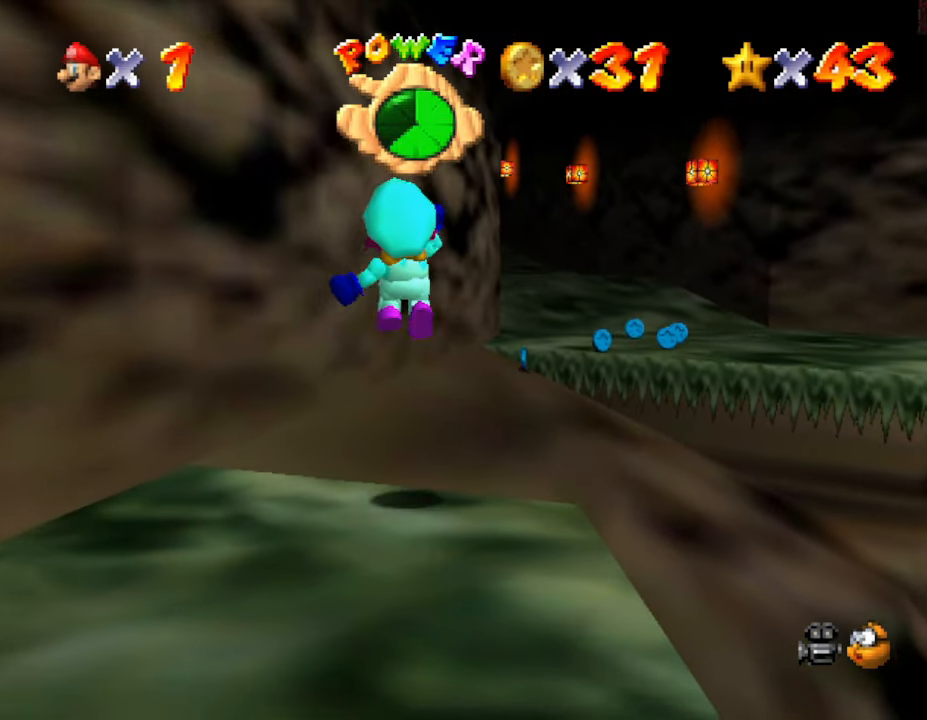
{"buttons": [], "left_stick": "up-right", "events": [[167, "A", "up"], [300, "left_stick", "up"], [383, "Z", "up"], [500, "left_stick", "up-right"]]}
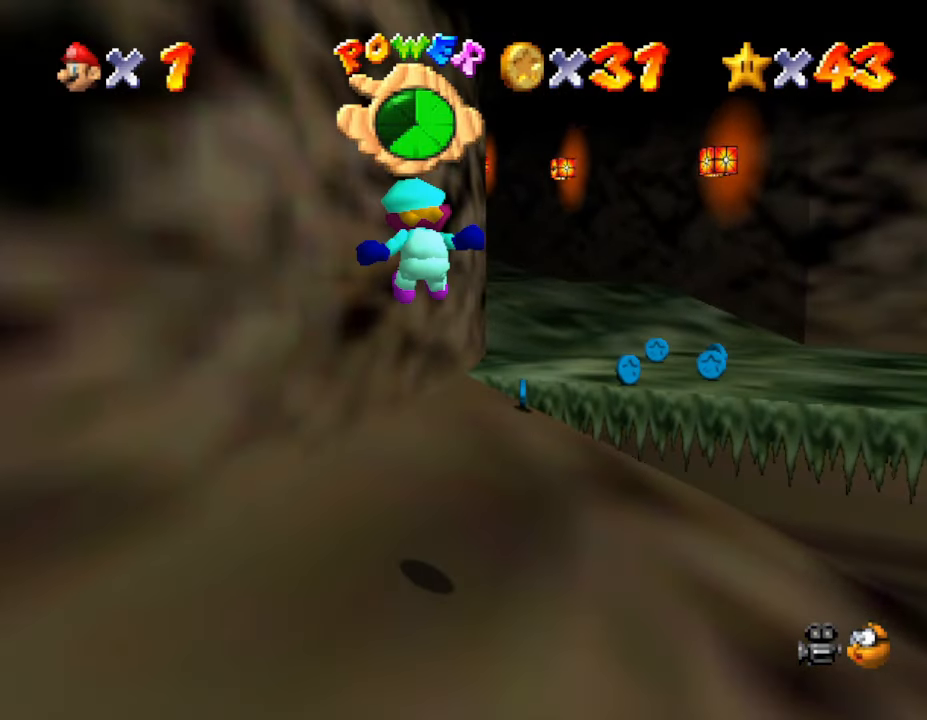
{"buttons": [], "left_stick": "up-right", "events": []}
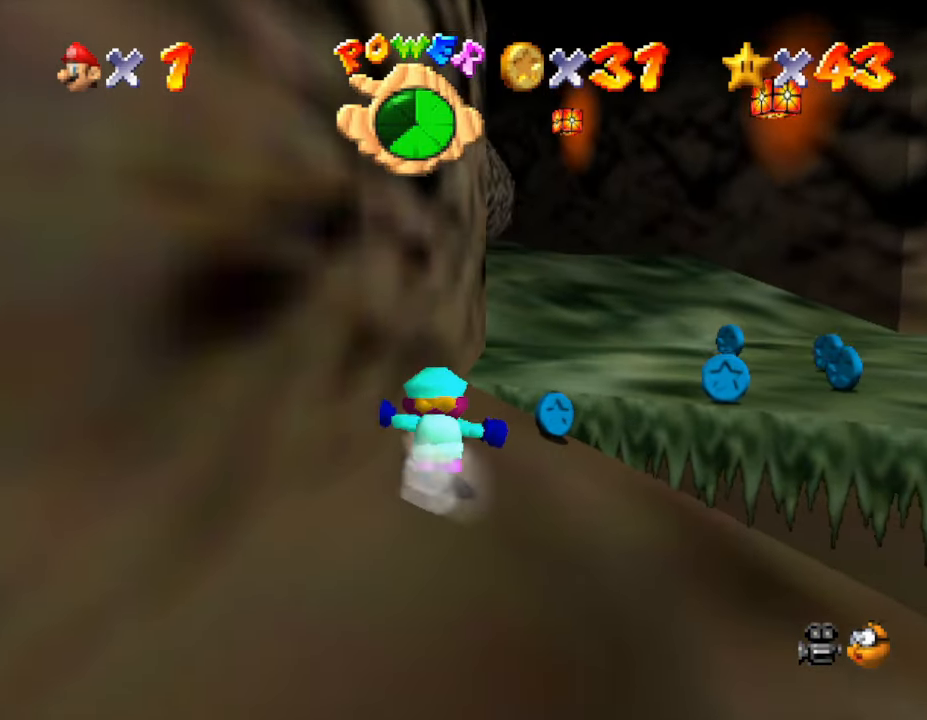
{"buttons": [], "left_stick": "right", "events": [[400, "A", "down"], [467, "A", "up"], [467, "left_stick", "right"]]}
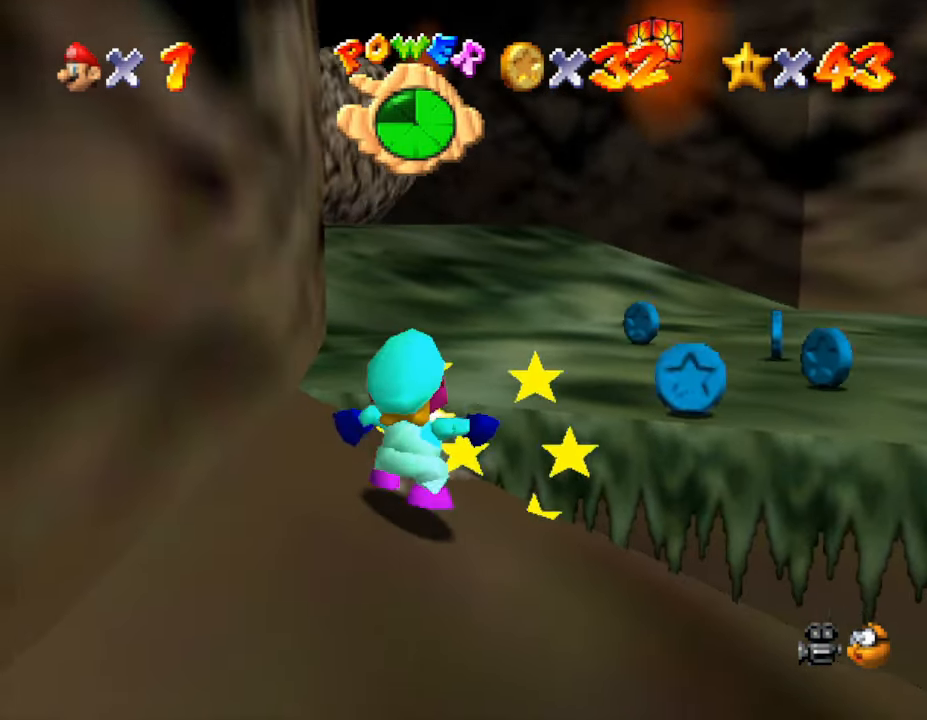
{"buttons": [], "left_stick": "up", "events": [[250, "left_stick", "up"]]}
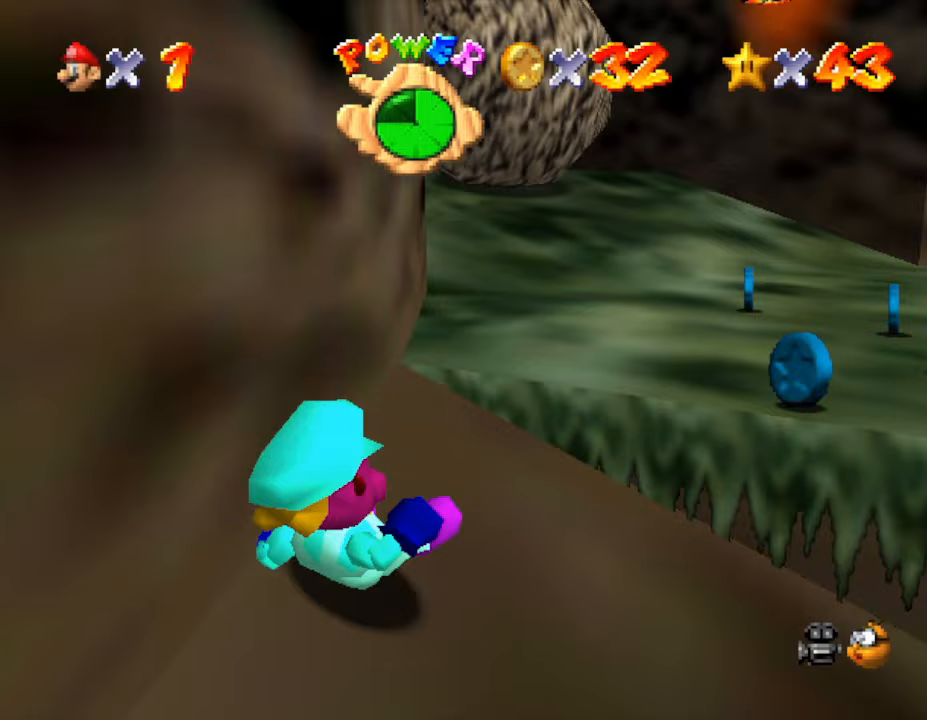
{"buttons": [], "left_stick": "center", "events": [[433, "left_stick", "center"]]}
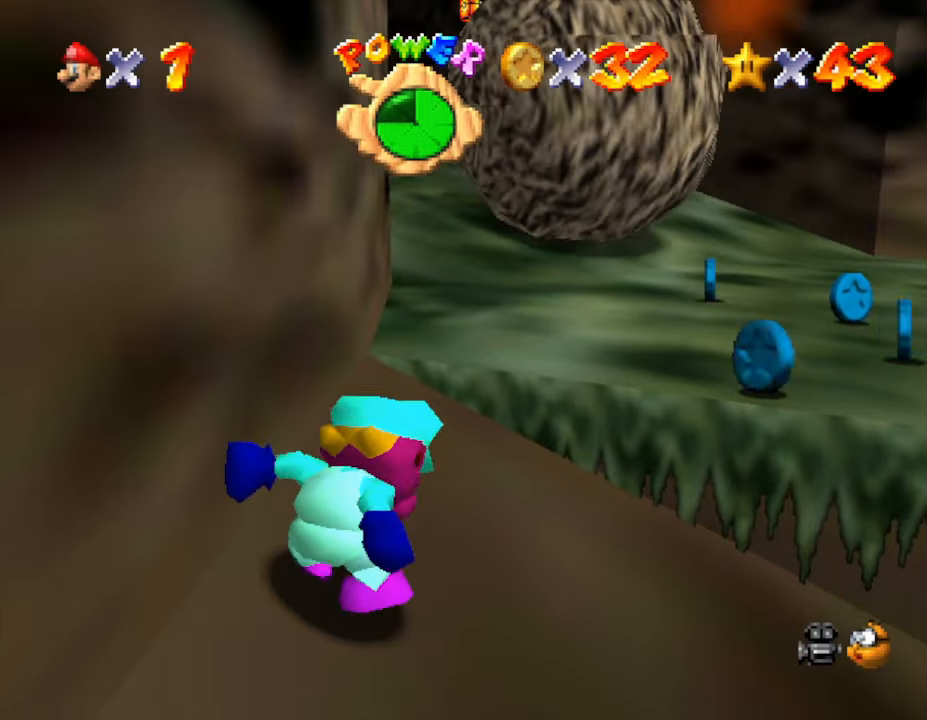
{"buttons": [], "left_stick": "center", "events": []}
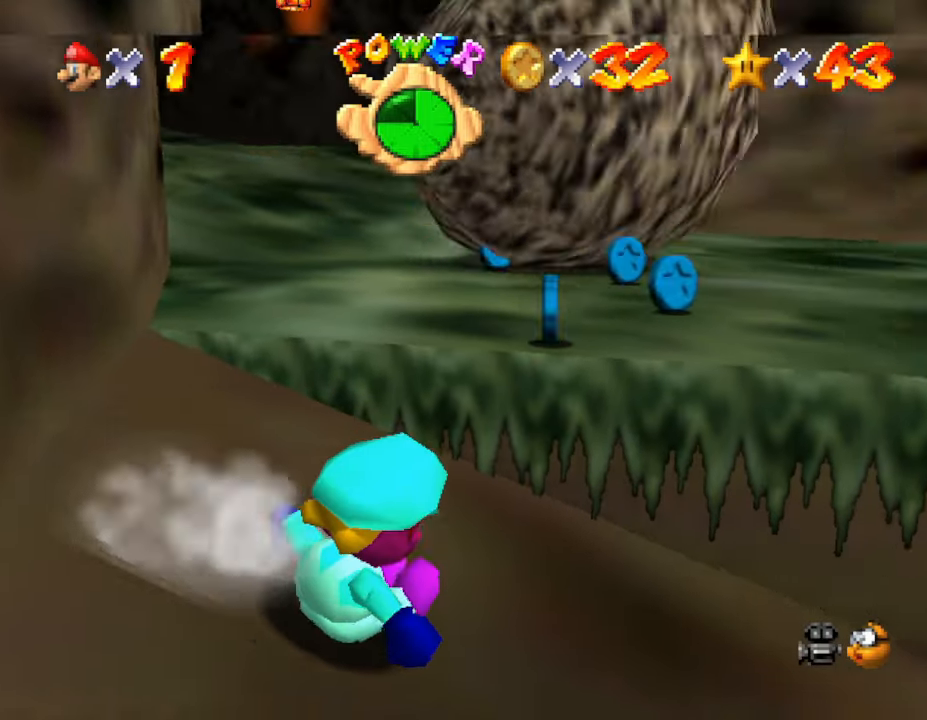
{"buttons": [], "left_stick": "up-left", "events": [[83, "left_stick", "up-left"], [117, "A", "down"], [267, "left_stick", "left"], [300, "A", "up"], [467, "left_stick", "up-left"]]}
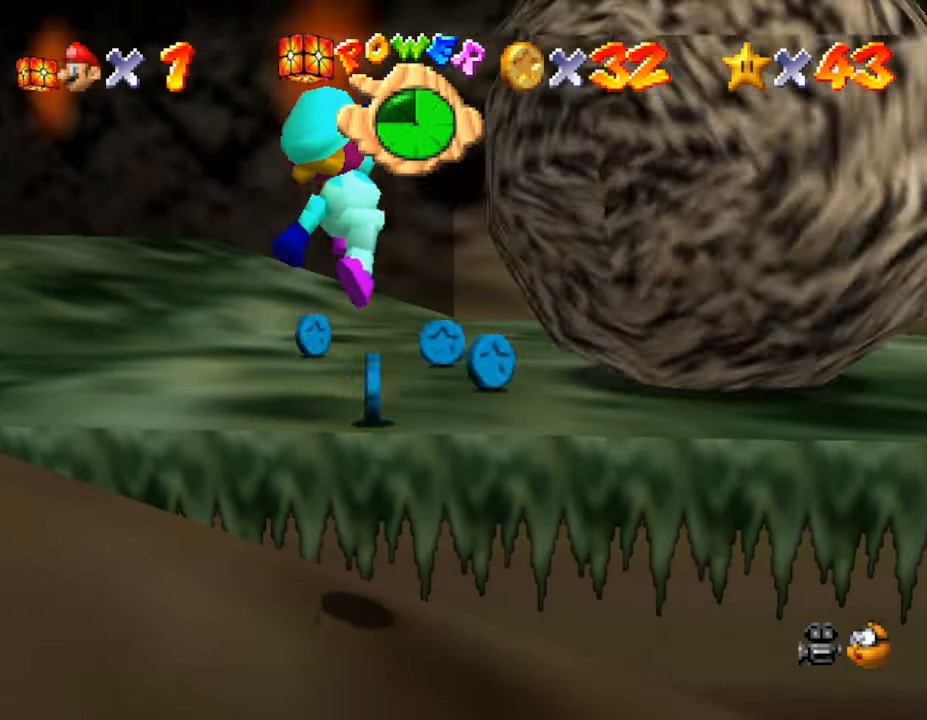
{"buttons": [], "left_stick": "up", "events": [[217, "left_stick", "up"]]}
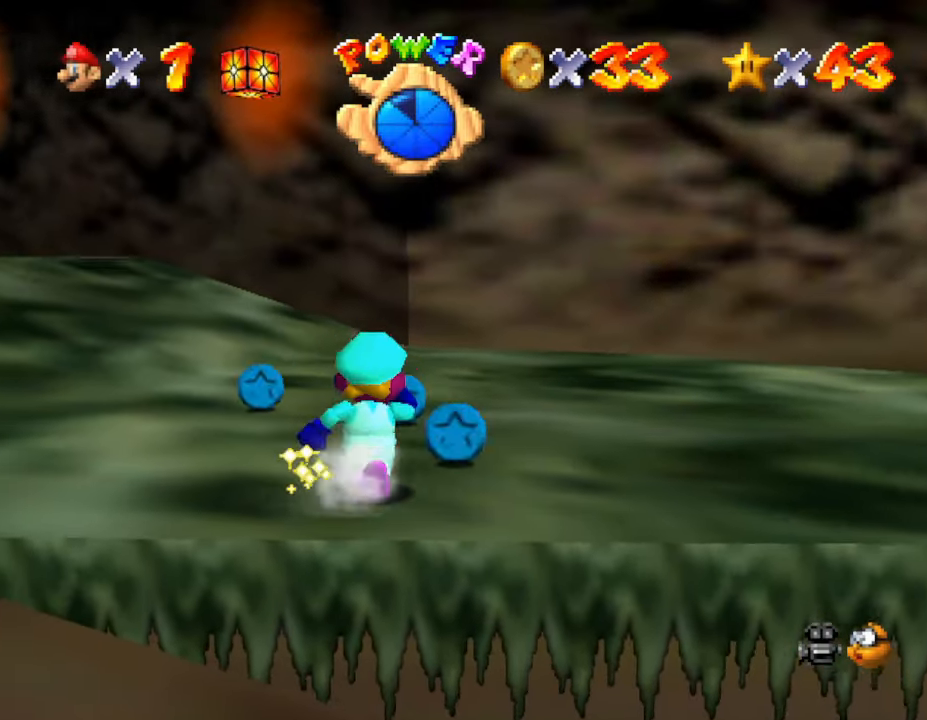
{"buttons": [], "left_stick": "up", "events": []}
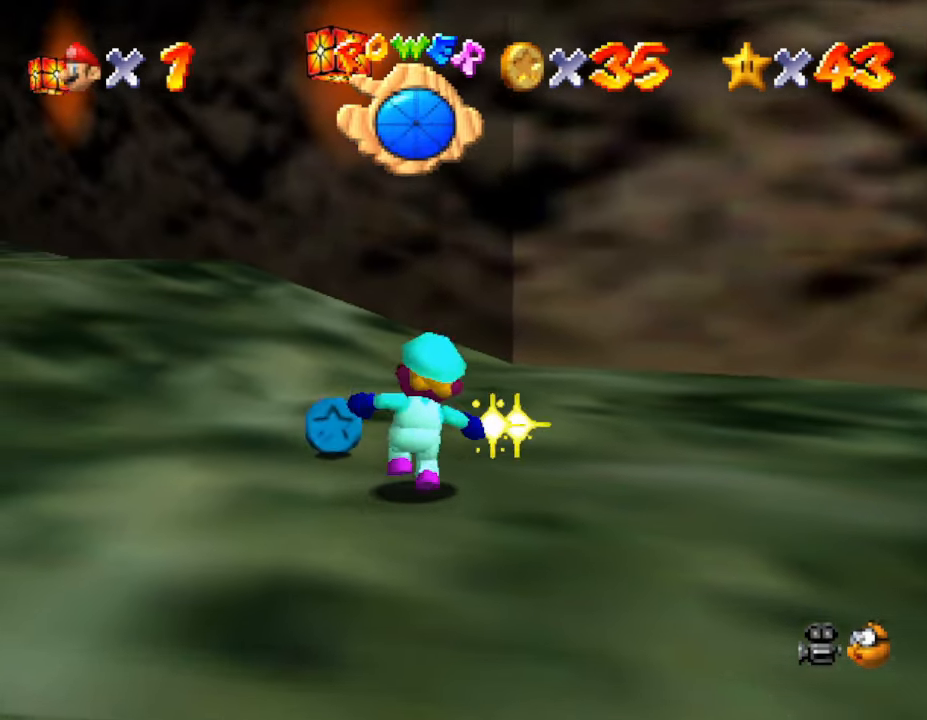
{"buttons": [], "left_stick": "down", "events": [[200, "left_stick", "left"], [267, "left_stick", "down-left"], [400, "left_stick", "down"]]}
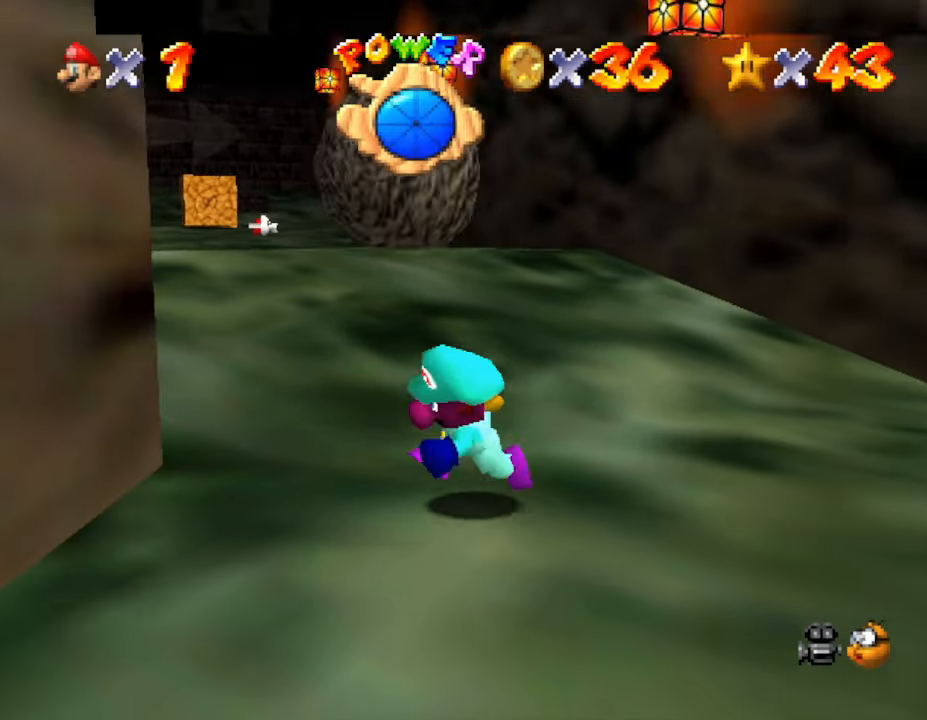
{"buttons": [], "left_stick": "up", "events": [[300, "left_stick", "up"]]}
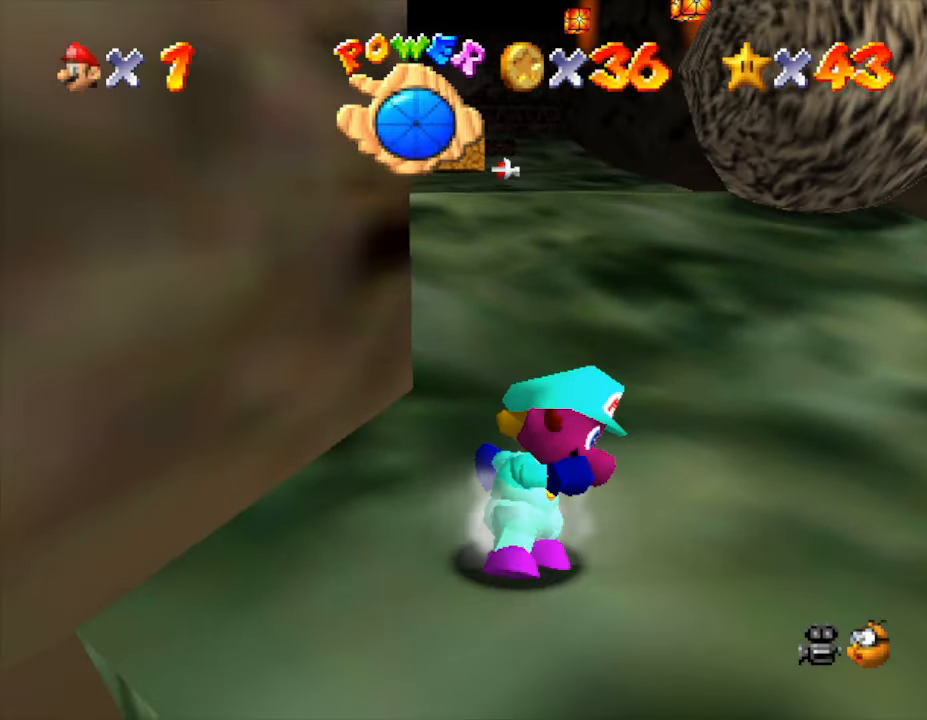
{"buttons": ["C_LEFT"], "left_stick": "center", "events": [[133, "left_stick", "up-right"], [317, "left_stick", "down-right"], [383, "left_stick", "center"], [450, "C_LEFT", "down"]]}
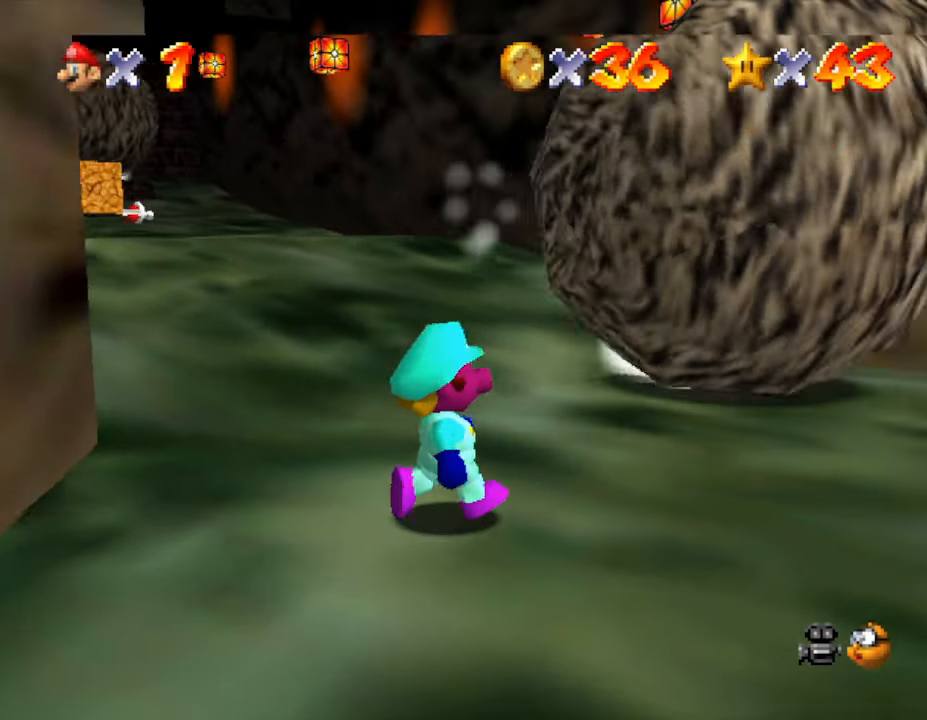
{"buttons": [], "left_stick": "right", "events": [[67, "C_LEFT", "up"], [317, "C_LEFT", "down"], [350, "left_stick", "down-right"], [450, "C_LEFT", "up"], [450, "left_stick", "right"]]}
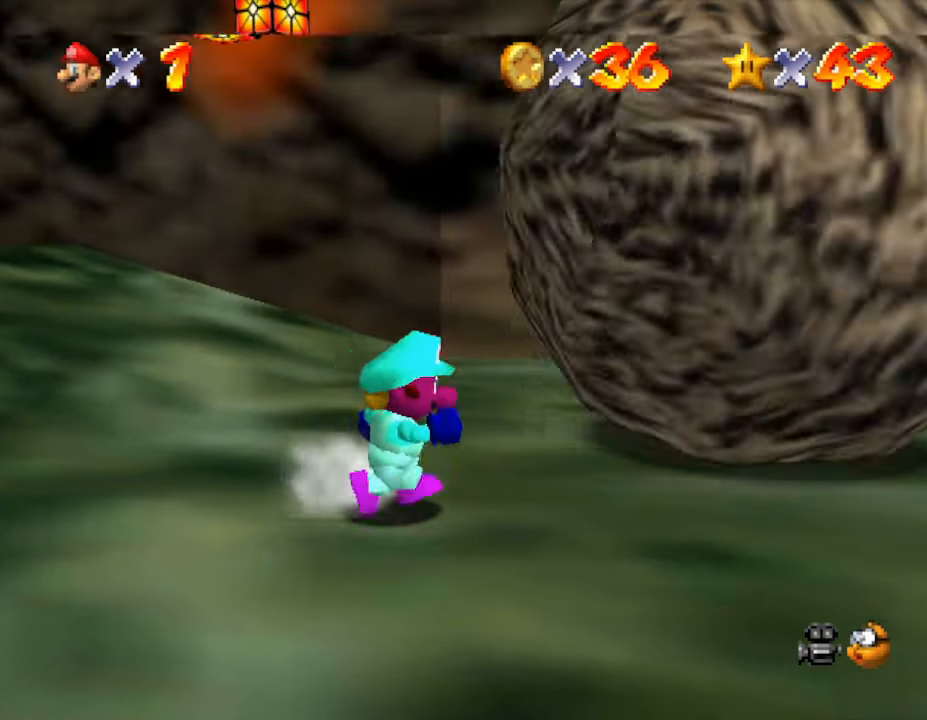
{"buttons": [], "left_stick": "up-right", "events": [[150, "left_stick", "up-right"]]}
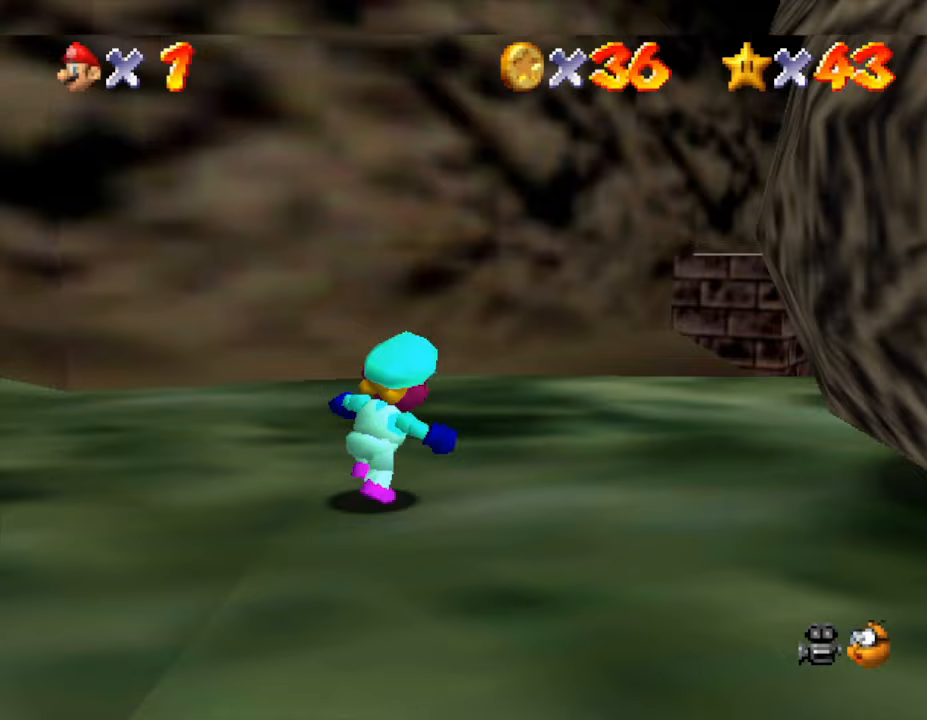
{"buttons": [], "left_stick": "up-right", "events": []}
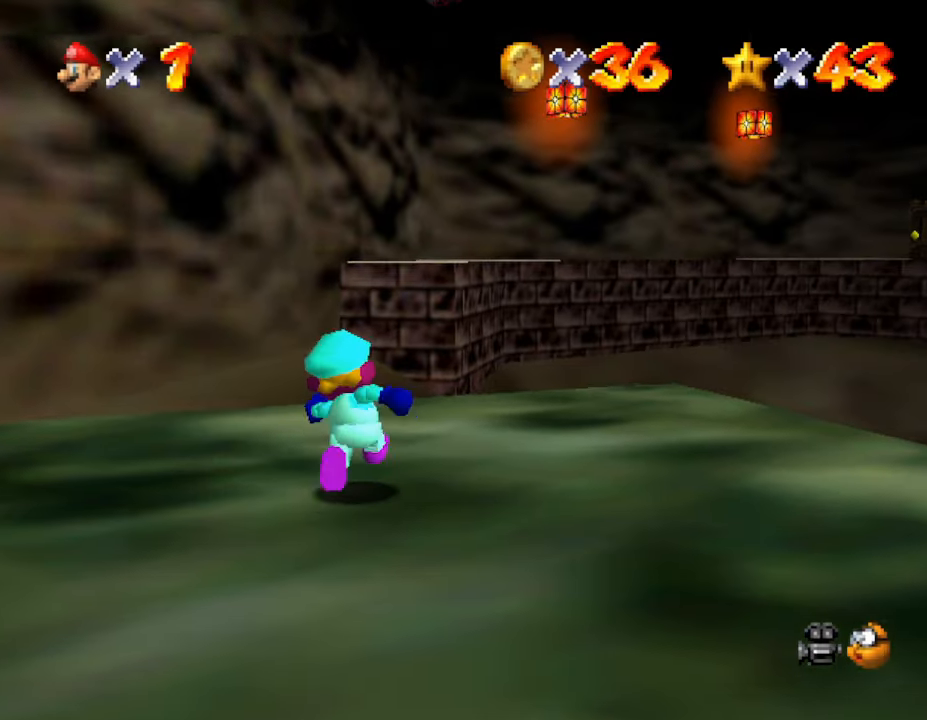
{"buttons": ["A", "Z"], "left_stick": "up-right", "events": [[17, "left_stick", "up"], [250, "Z", "down"], [300, "A", "down"], [450, "left_stick", "up-right"]]}
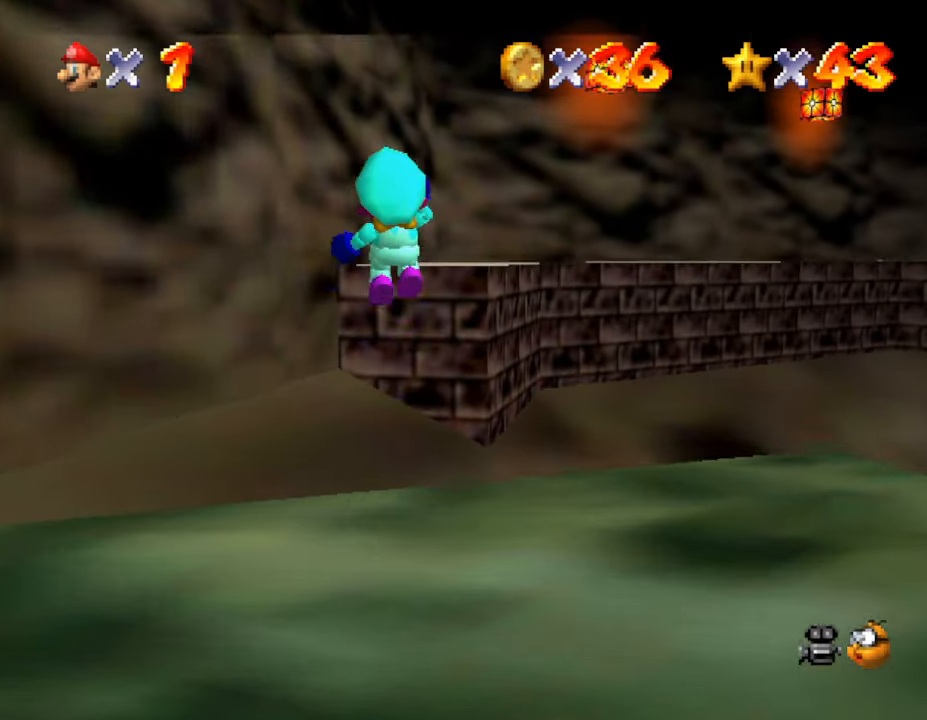
{"buttons": ["A"], "left_stick": "up", "events": [[350, "left_stick", "up"], [450, "Z", "up"]]}
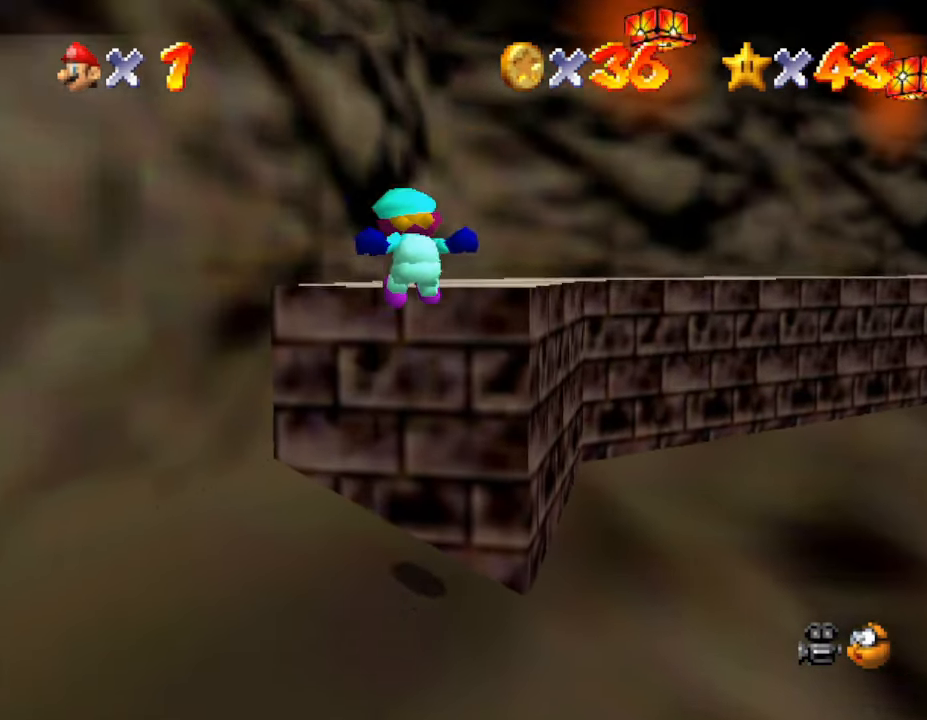
{"buttons": [], "left_stick": "up-right", "events": [[17, "A", "up"], [200, "left_stick", "up-right"], [233, "A", "down"], [483, "A", "up"]]}
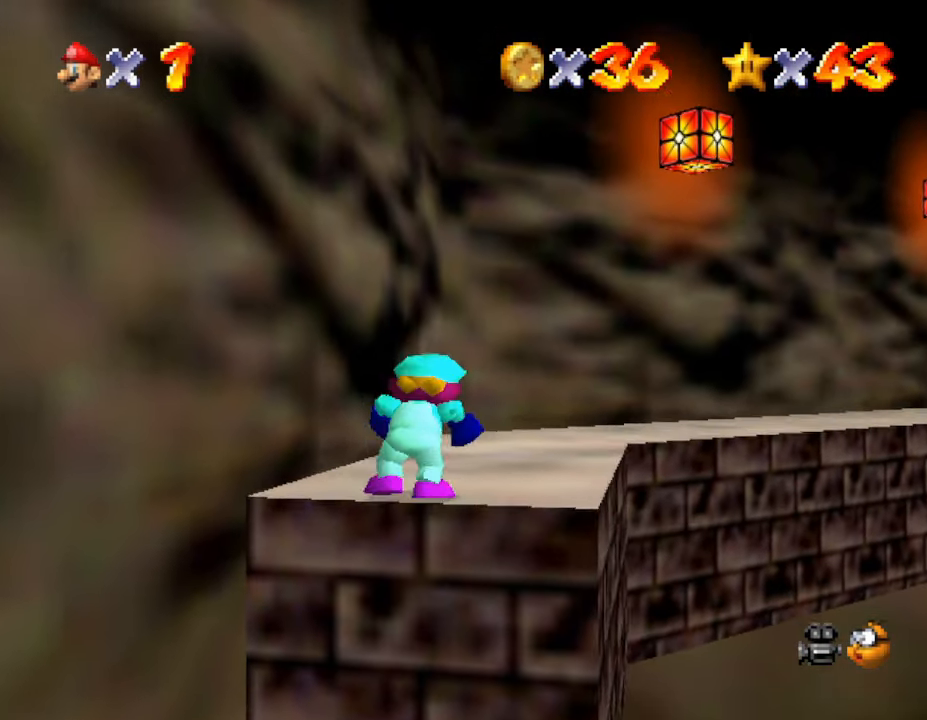
{"buttons": [], "left_stick": "up", "events": [[400, "left_stick", "up"]]}
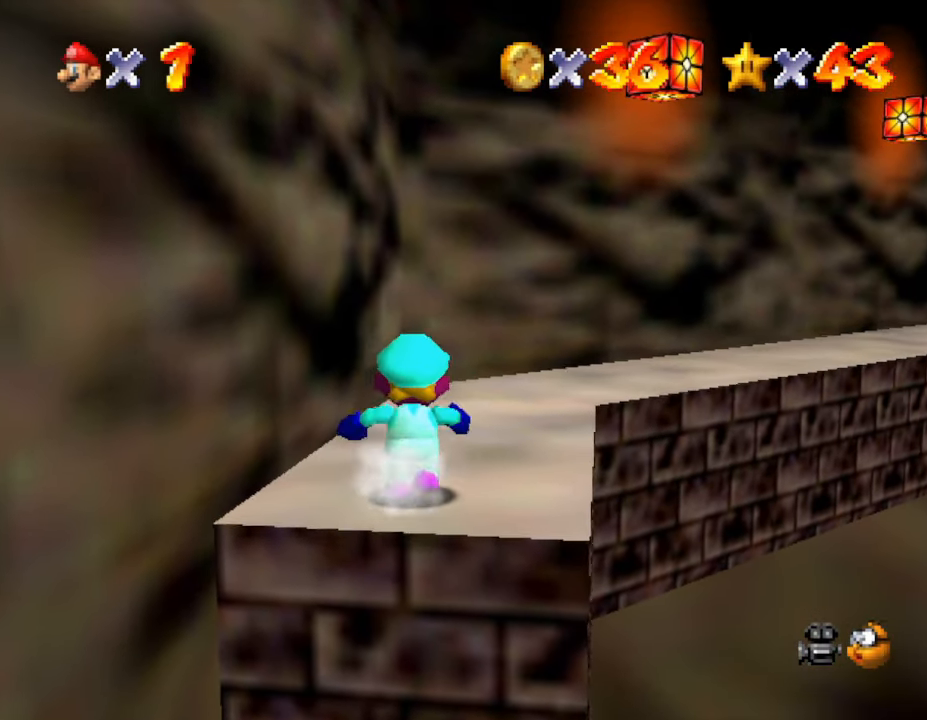
{"buttons": [], "left_stick": "up", "events": [[283, "left_stick", "up-right"], [500, "left_stick", "up"]]}
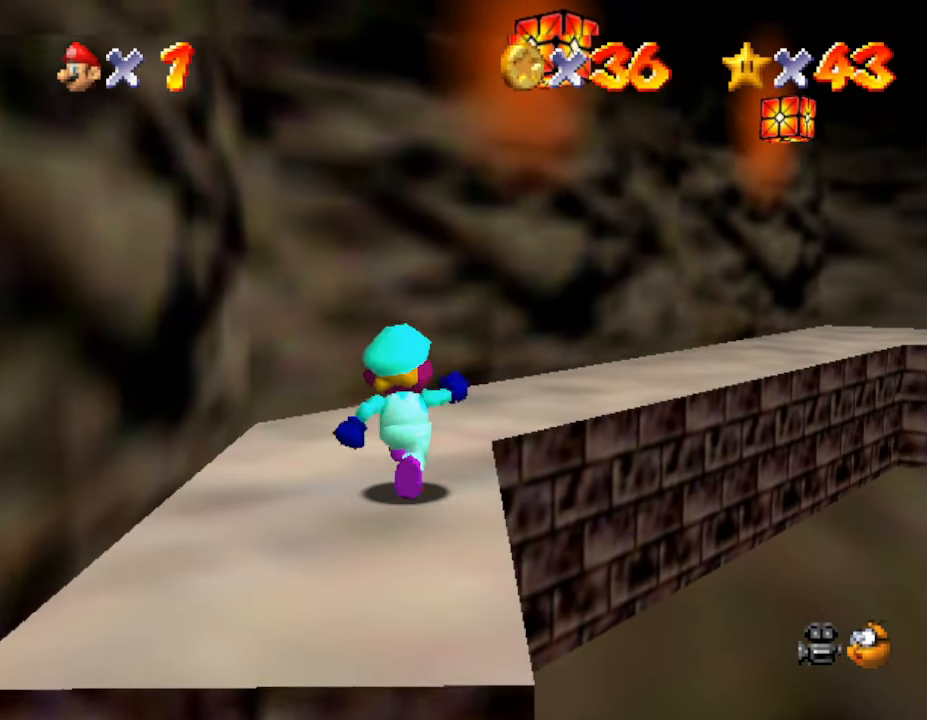
{"buttons": [], "left_stick": "up-right", "events": [[350, "left_stick", "up-right"]]}
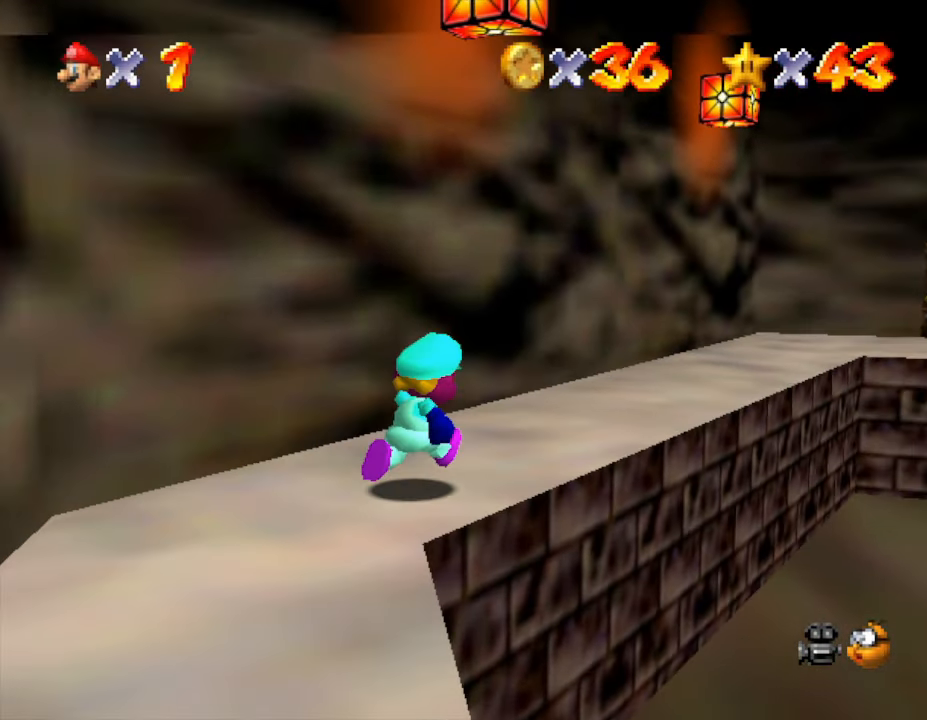
{"buttons": [], "left_stick": "up-right", "events": []}
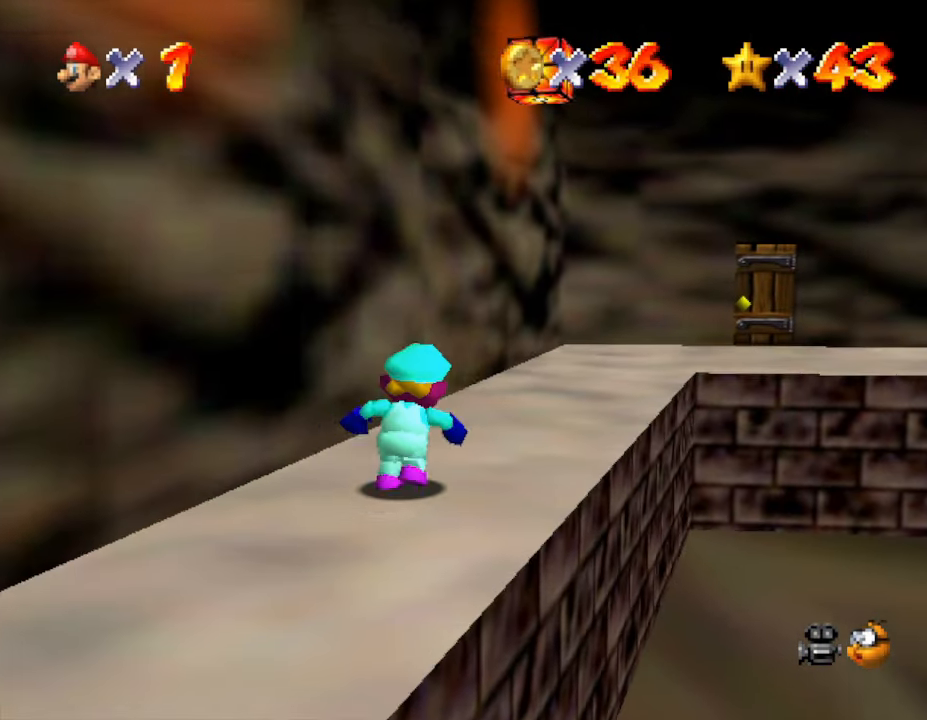
{"buttons": [], "left_stick": "up-right", "events": []}
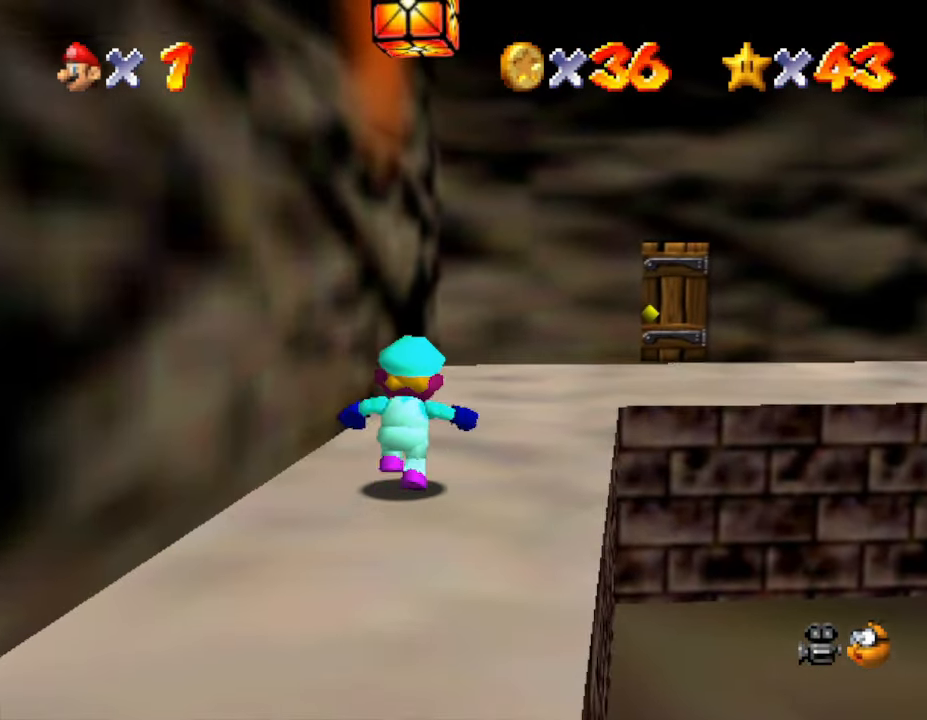
{"buttons": [], "left_stick": "up-right", "events": []}